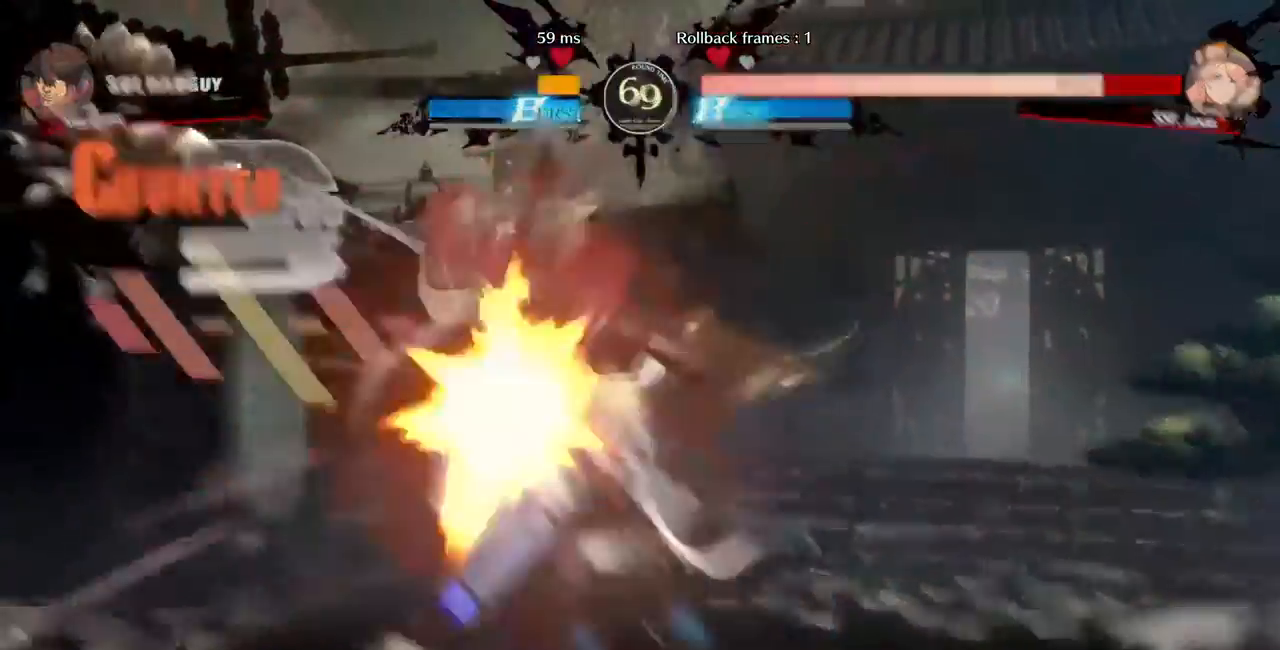
Gameplay with a controller (PlayStation layout); each line is a JSON object with the inputs held at the frame after it (dt_ms = milliseconds from this image to that frame). "events" lists button and stick changes between this image and that frame as [ms after this image, input, new state], when the widget could be followed in between. Not read: L3 R3.
{"dt_ms": 520, "buttons": ["SQUARE", "TRIANGLE", "DPAD_LEFT"], "events": []}
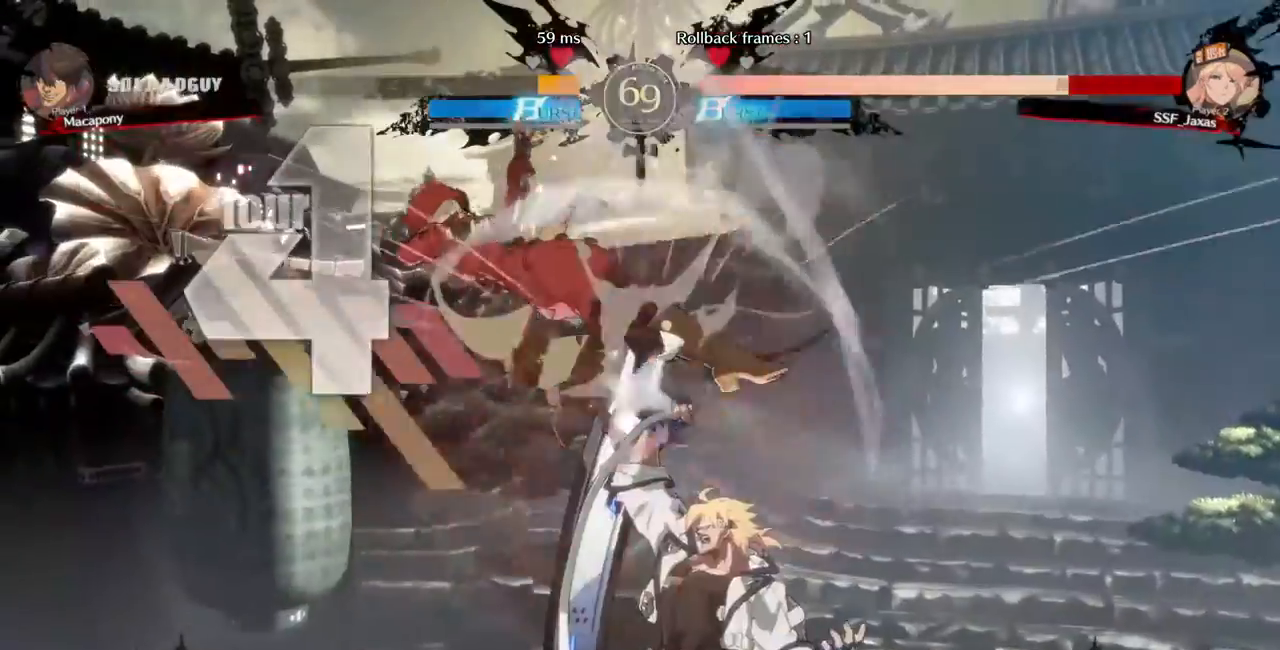
{"dt_ms": 480, "buttons": ["SQUARE", "TRIANGLE", "DPAD_DOWN", "DPAD_LEFT"], "events": [[440, "DPAD_DOWN", "down"]]}
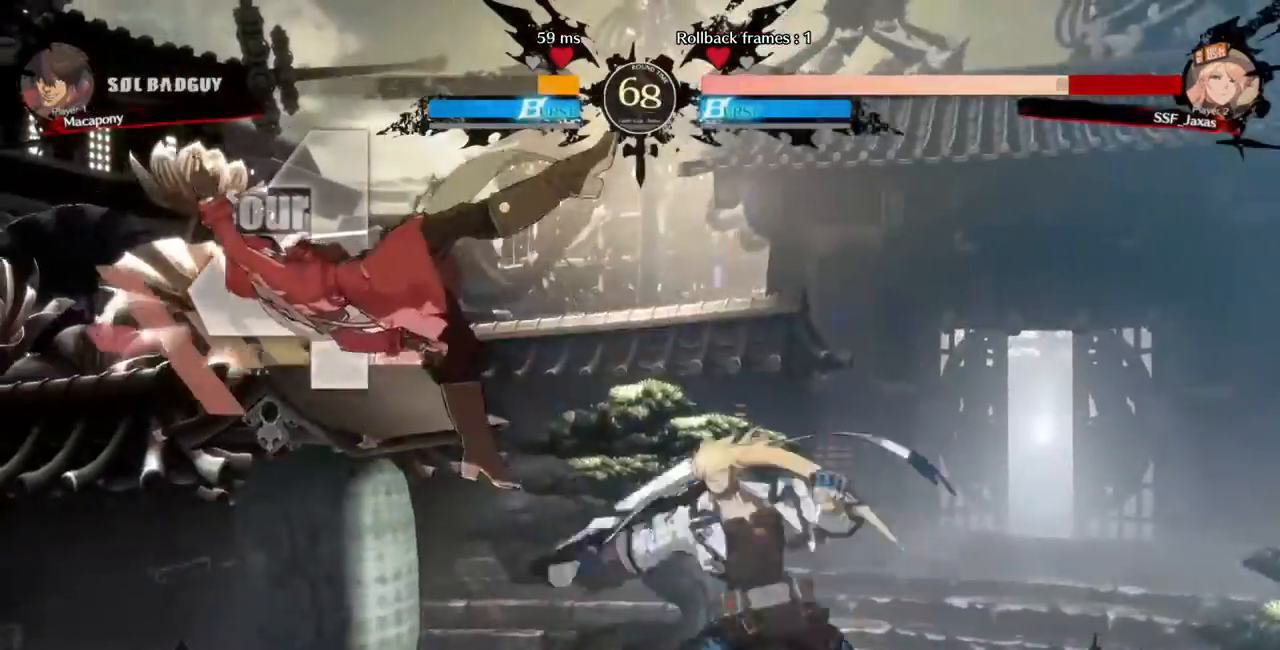
{"dt_ms": 520, "buttons": ["SQUARE", "TRIANGLE", "DPAD_RIGHT"], "events": [[40, "DPAD_DOWN", "up"], [40, "DPAD_LEFT", "up"], [80, "DPAD_RIGHT", "down"]]}
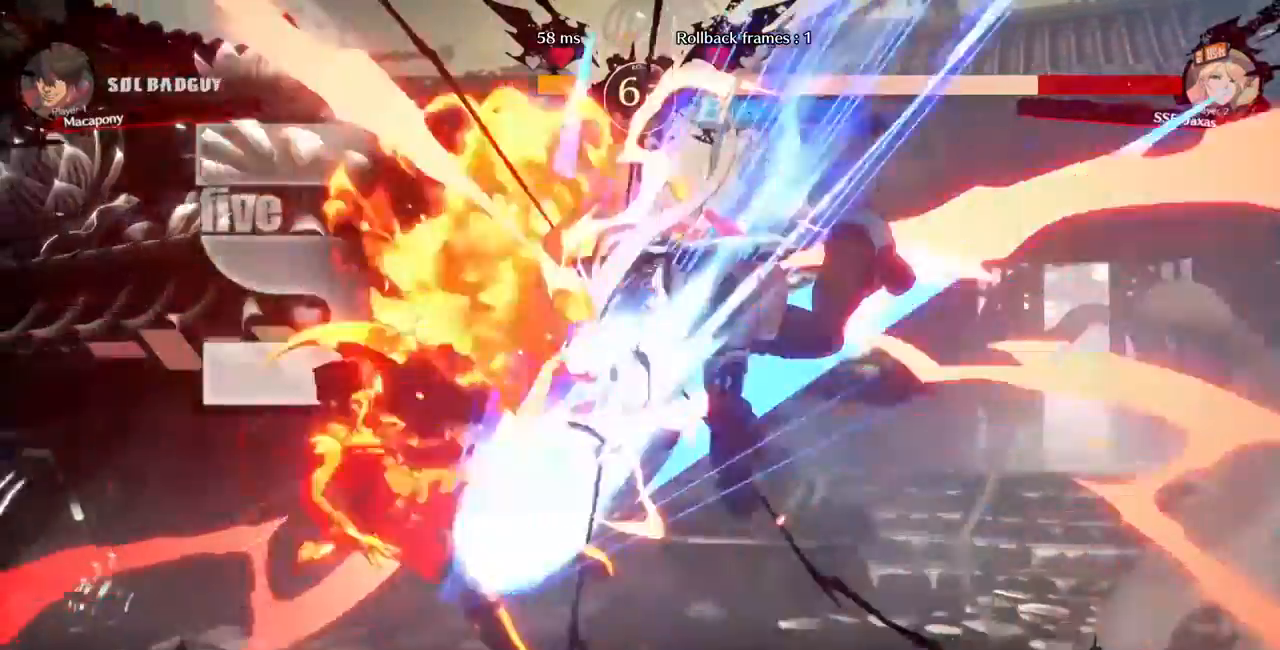
{"dt_ms": 1000, "buttons": ["DPAD_DOWN", "DPAD_LEFT"]}
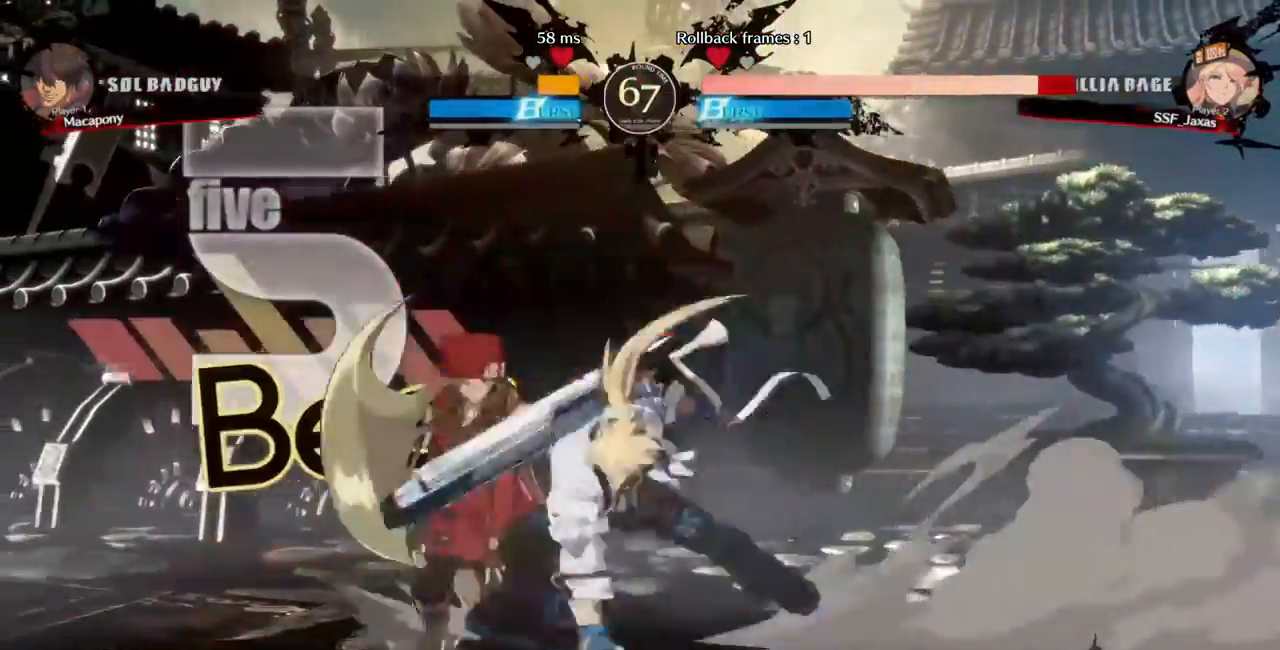
{"dt_ms": 480, "buttons": ["DPAD_DOWN", "DPAD_LEFT"]}
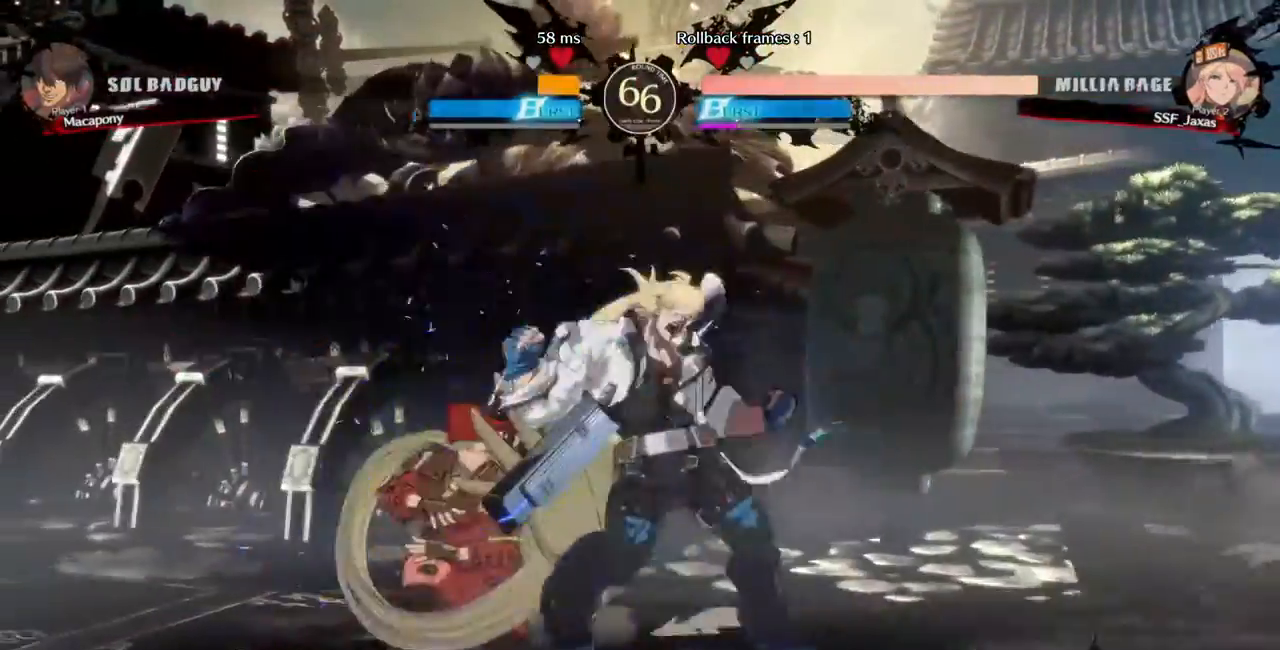
{"dt_ms": 520, "buttons": ["DPAD_LEFT"], "events": [[80, "L2", "down"], [160, "DPAD_DOWN", "up"], [160, "DPAD_UP", "down"], [160, "L2", "up"], [240, "DPAD_UP", "up"]]}
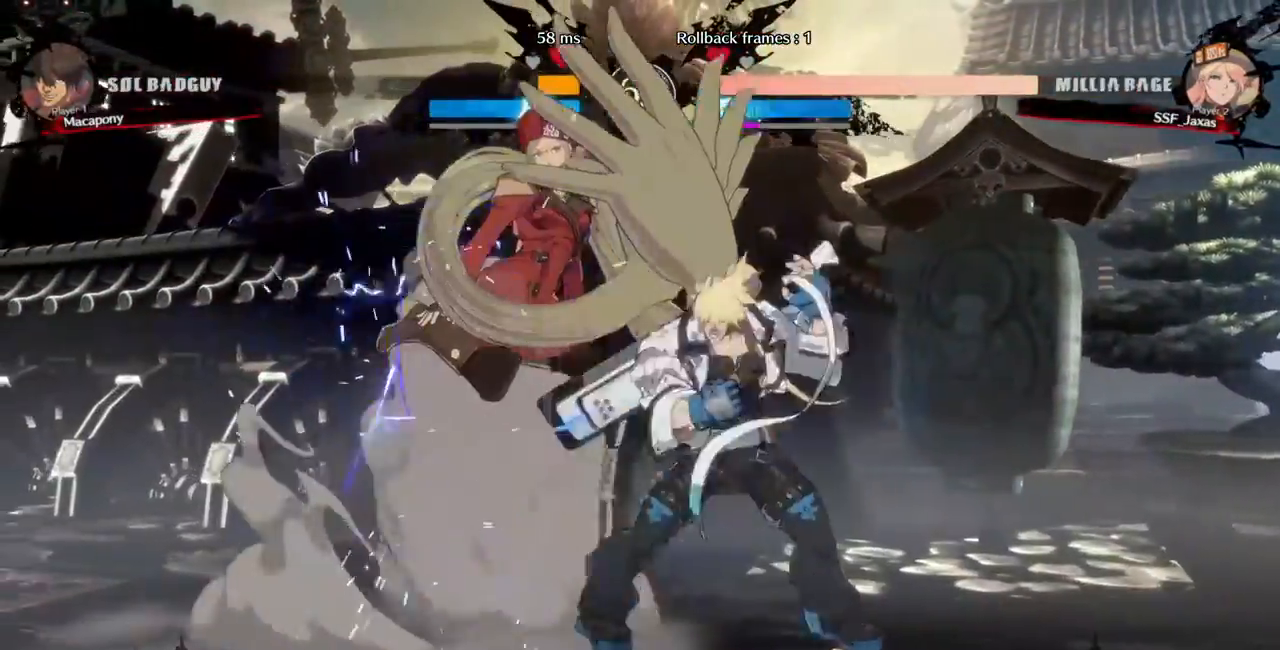
{"dt_ms": 480, "buttons": ["SQUARE", "TRIANGLE", "DPAD_DOWN", "DPAD_LEFT"]}